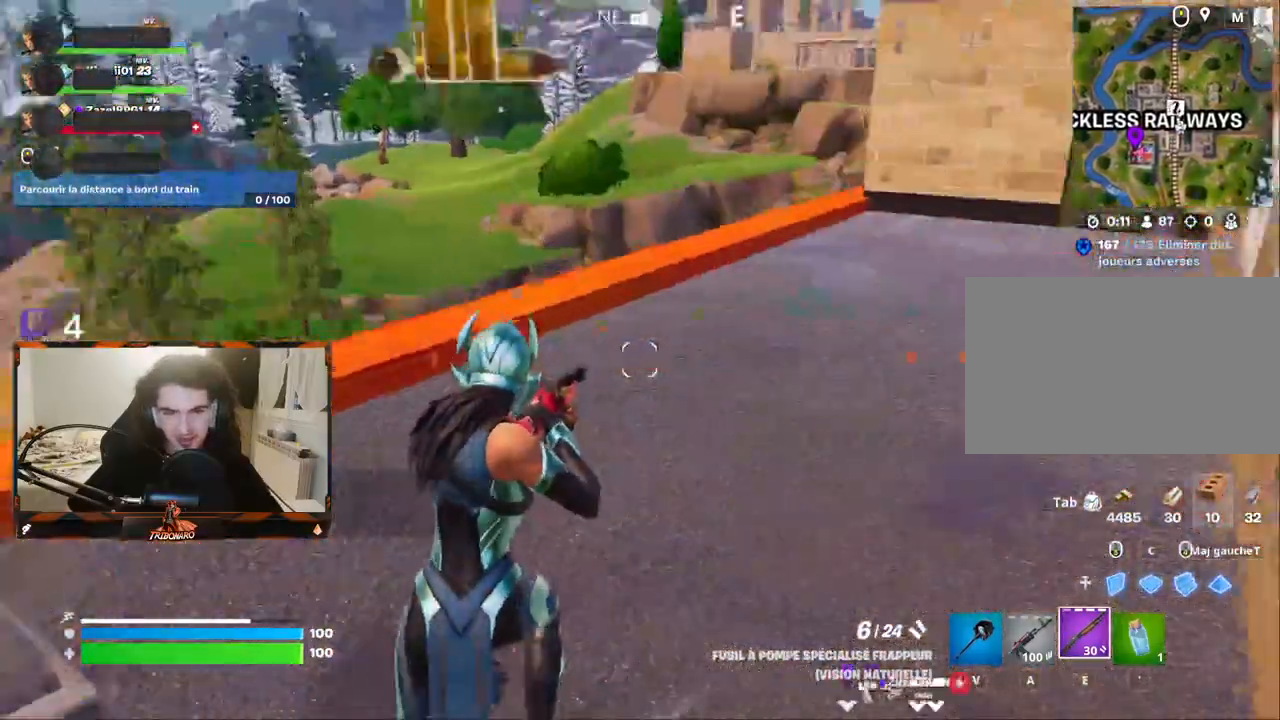
Gameplay with keyboard and mouse; each line is a JSON object with the keys and mouse buttons held at the frame after it. "events" lists presses ("down") and releases ("up") of "1", "2", "3", "4", "5", "a", "alt", "c", "caps_lock", "ctrl", "d", "e", "f", "g", "q", "r", "s", "shift", "space", "t", "tab", "v", "w", "x", "z", "mouse_left", "mouse_wheel" and "mouse_right" between this image and that frame as [ms after this image, input, new state], when the widget could be followed in between. "mouse_left", "mouse_wheel", "mouse_right" = the "left", "wheel", "right" buttons of the "mouse" list. No other keys are recorded. "wheel" means that the mouse wheel is clicked or scrolled. "mouse_move" is the direction in which the mouse moves at that frame (one of eight, or "still"), when it could be read.
{"keys": ["z"], "mouse": [], "mouse_move": "still", "events": [[100, "x", "down"], [200, "x", "up"]]}
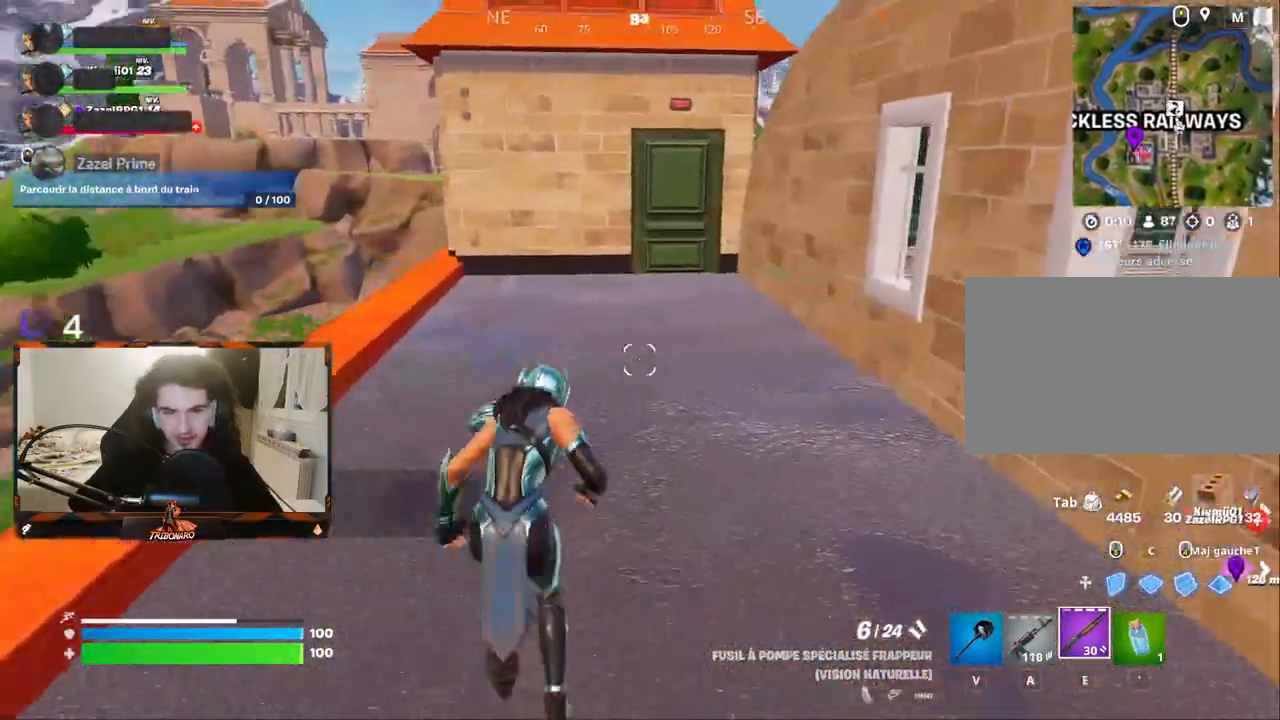
{"keys": ["z"], "mouse": [], "mouse_move": "left", "events": [[400, "d", "down"], [450, "d", "up"]]}
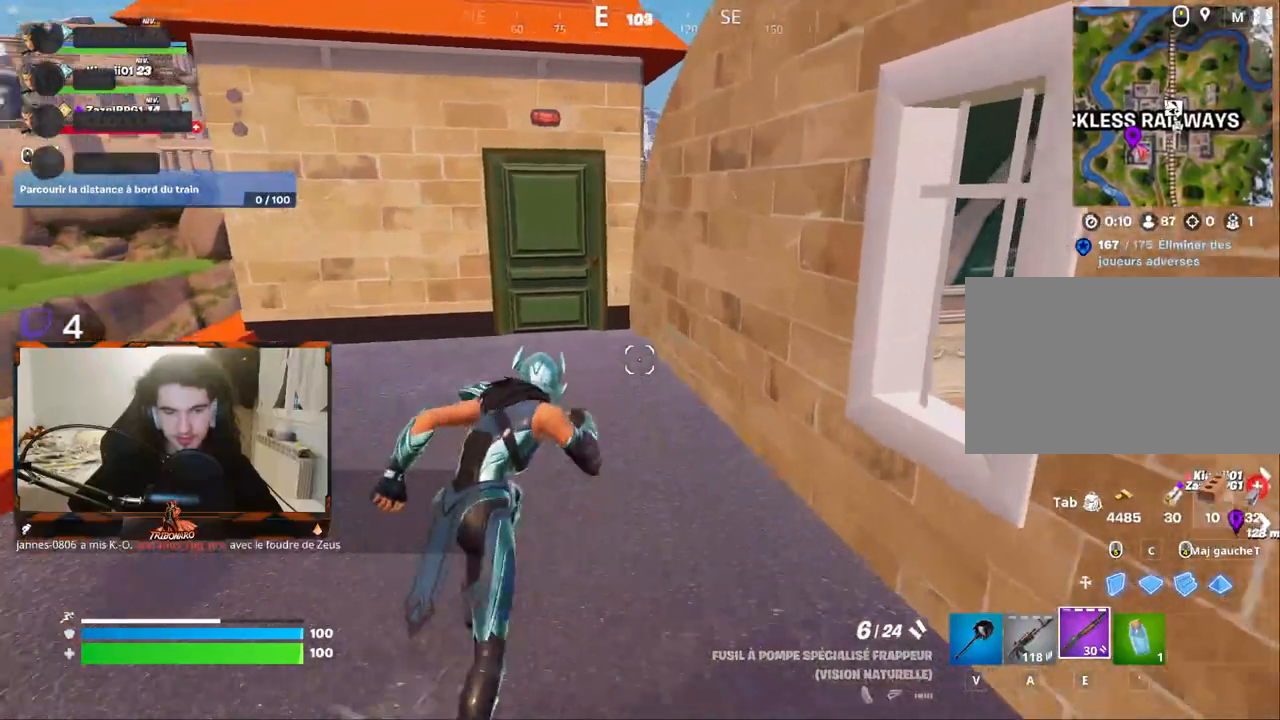
{"keys": ["z"], "mouse": [], "mouse_move": "still", "events": [[417, "d", "down"], [467, "d", "up"]]}
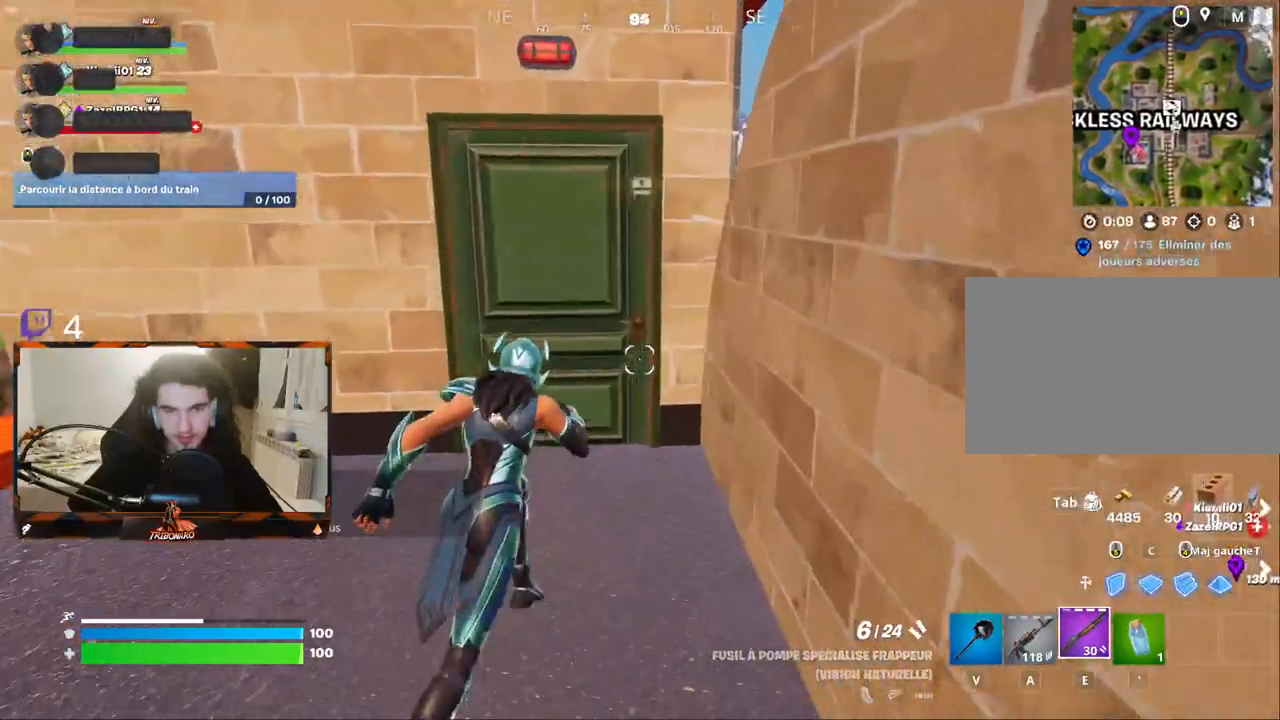
{"keys": ["z"], "mouse": [], "mouse_move": "left", "events": [[350, "x", "down"], [383, "x", "up"]]}
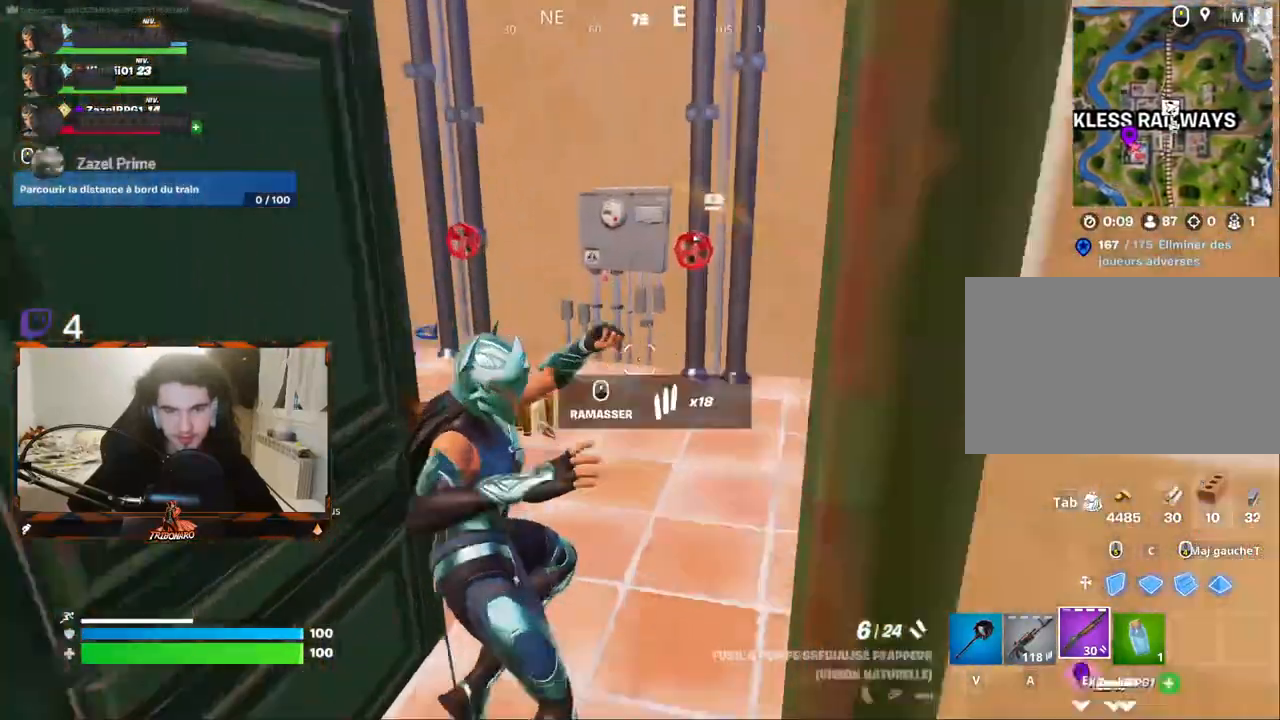
{"keys": [], "mouse": [], "mouse_move": "left", "events": [[33, "d", "down"], [167, "d", "up"], [350, "z", "up"]]}
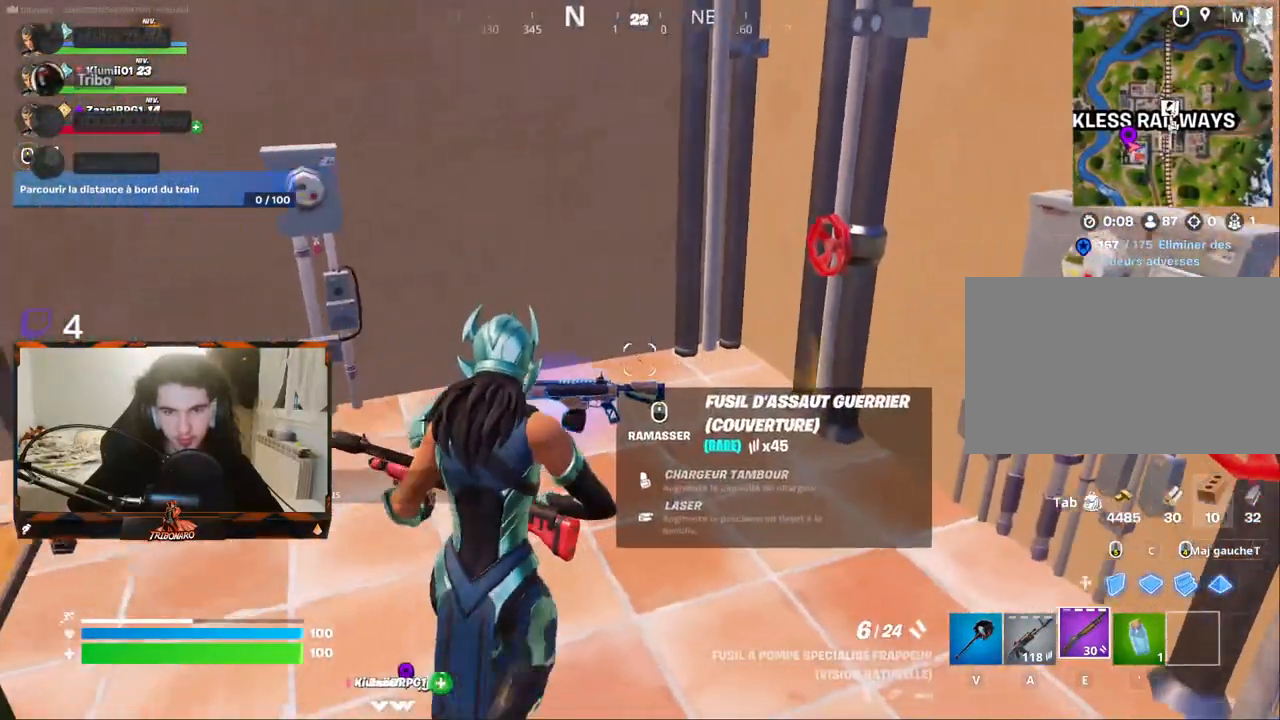
{"keys": [], "mouse": [], "mouse_move": "down", "events": [[100, "z", "down"], [317, "z", "up"], [417, "mouse_wheel", "down"], [467, "mouse_wheel", "up"]]}
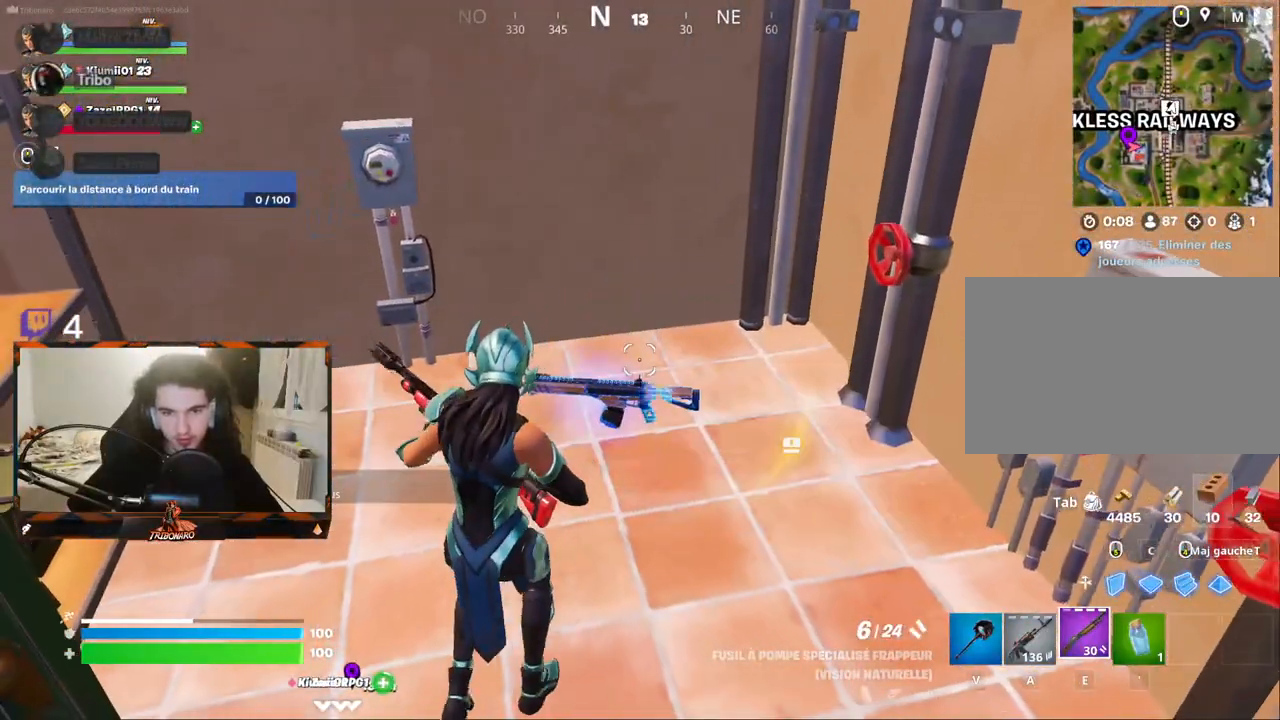
{"keys": [], "mouse": [], "mouse_move": "down-right", "events": [[100, "z", "down"], [250, "z", "up"], [333, "tab", "down"], [383, "tab", "up"]]}
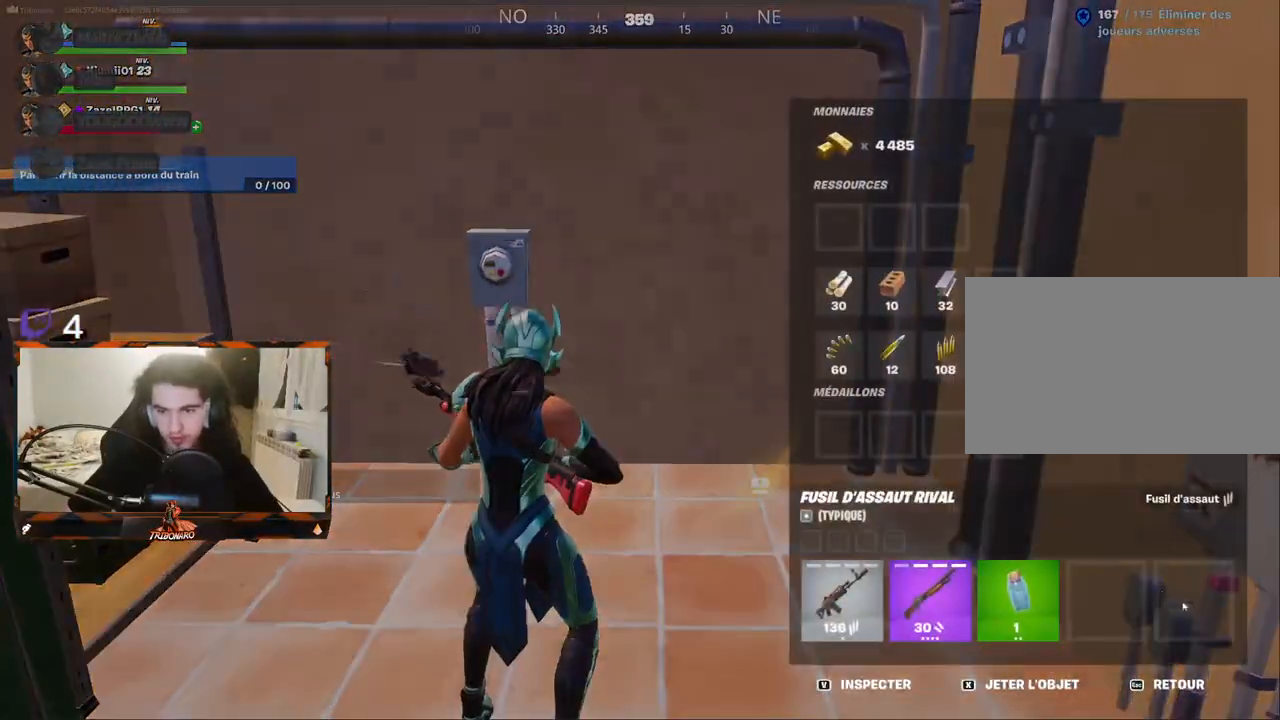
{"keys": [], "mouse": ["left"], "mouse_move": "left", "events": [[317, "mouse_left", "down"]]}
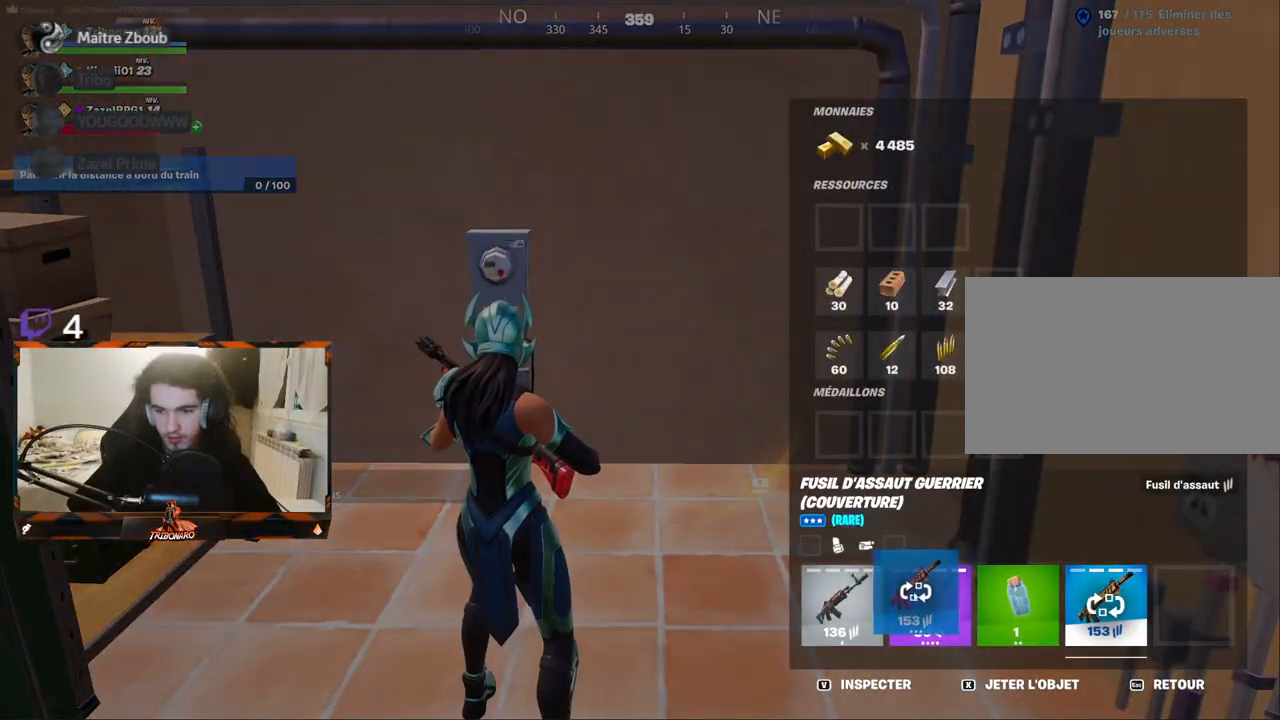
{"keys": [], "mouse": [], "mouse_move": "up-right", "events": [[283, "mouse_left", "up"]]}
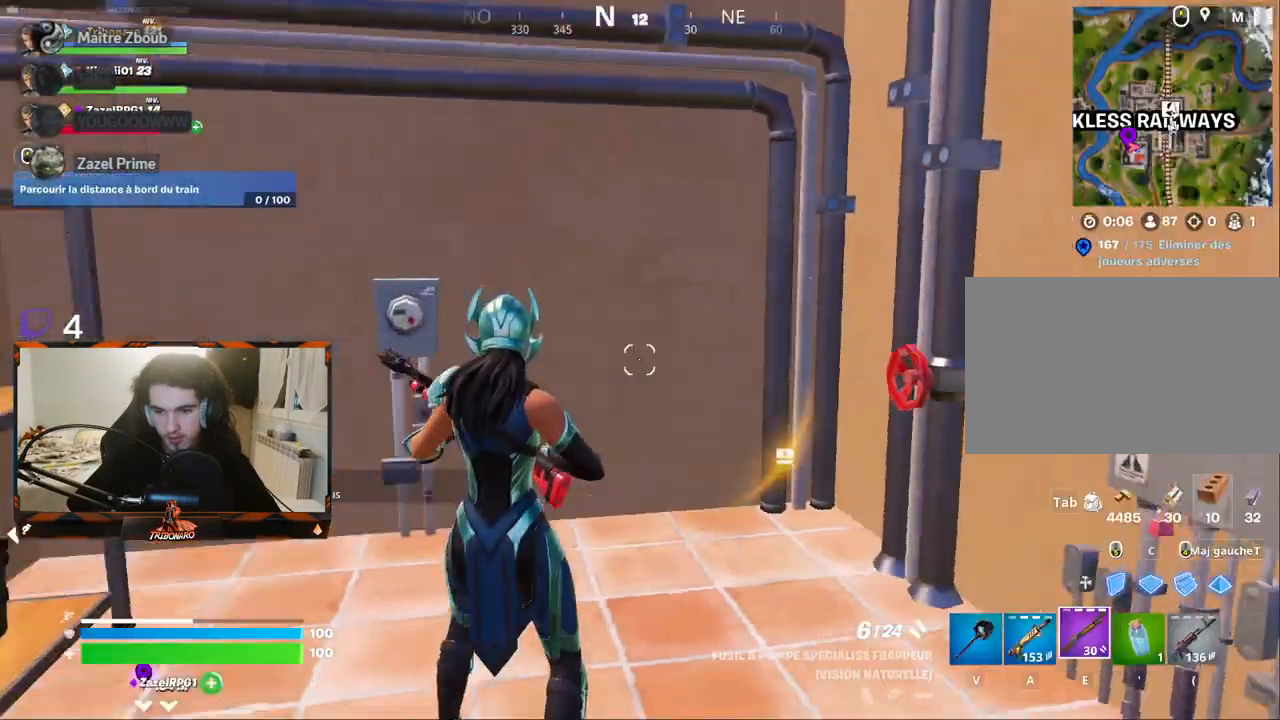
{"keys": [], "mouse": [], "mouse_move": "left", "events": []}
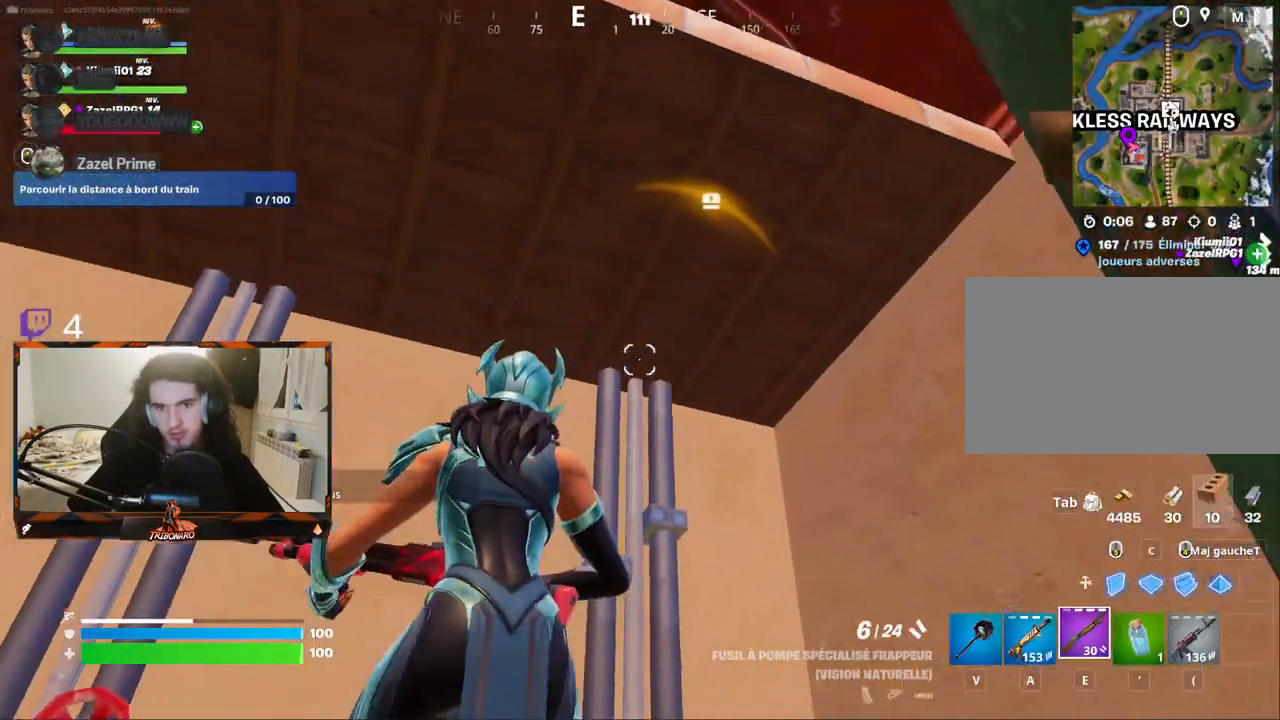
{"keys": [], "mouse": [], "mouse_move": "still", "events": []}
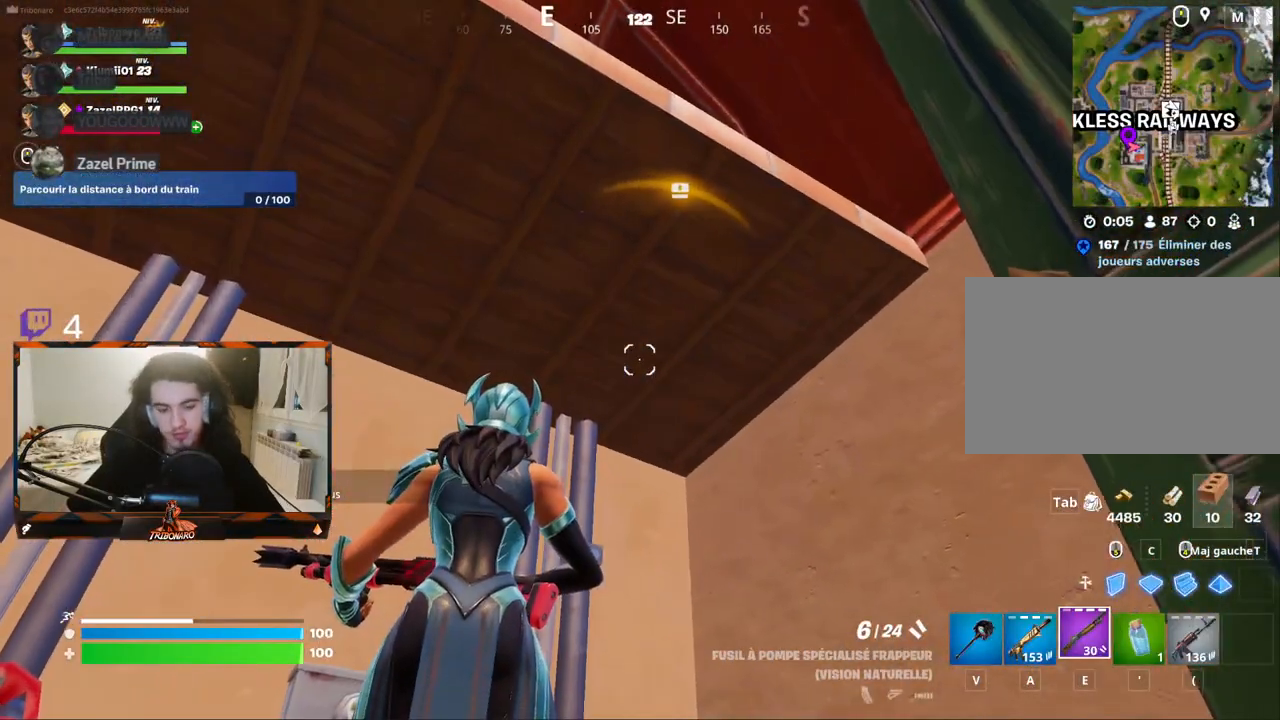
{"keys": ["z"], "mouse": [], "mouse_move": "up", "events": [[183, "v", "down"], [233, "v", "up"], [367, "z", "down"]]}
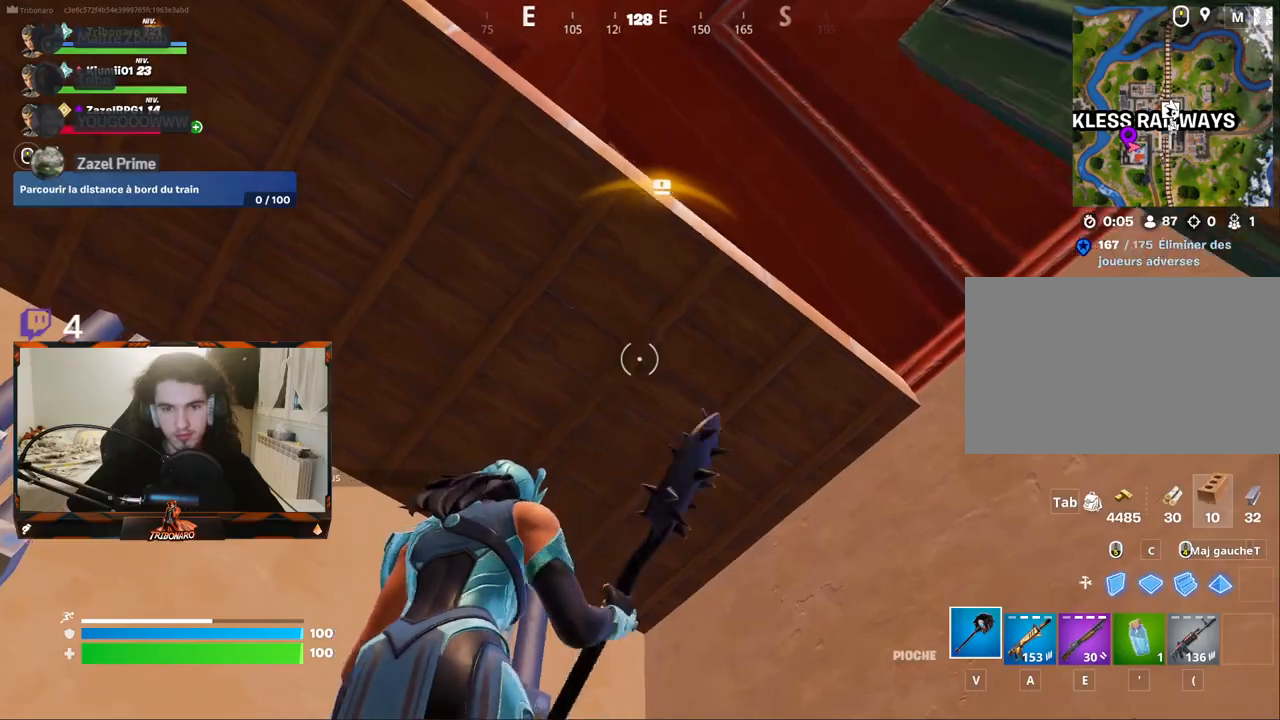
{"keys": [], "mouse": ["left"], "mouse_move": "still", "events": [[67, "mouse_left", "down"], [100, "z", "up"], [300, "s", "down"], [483, "s", "up"]]}
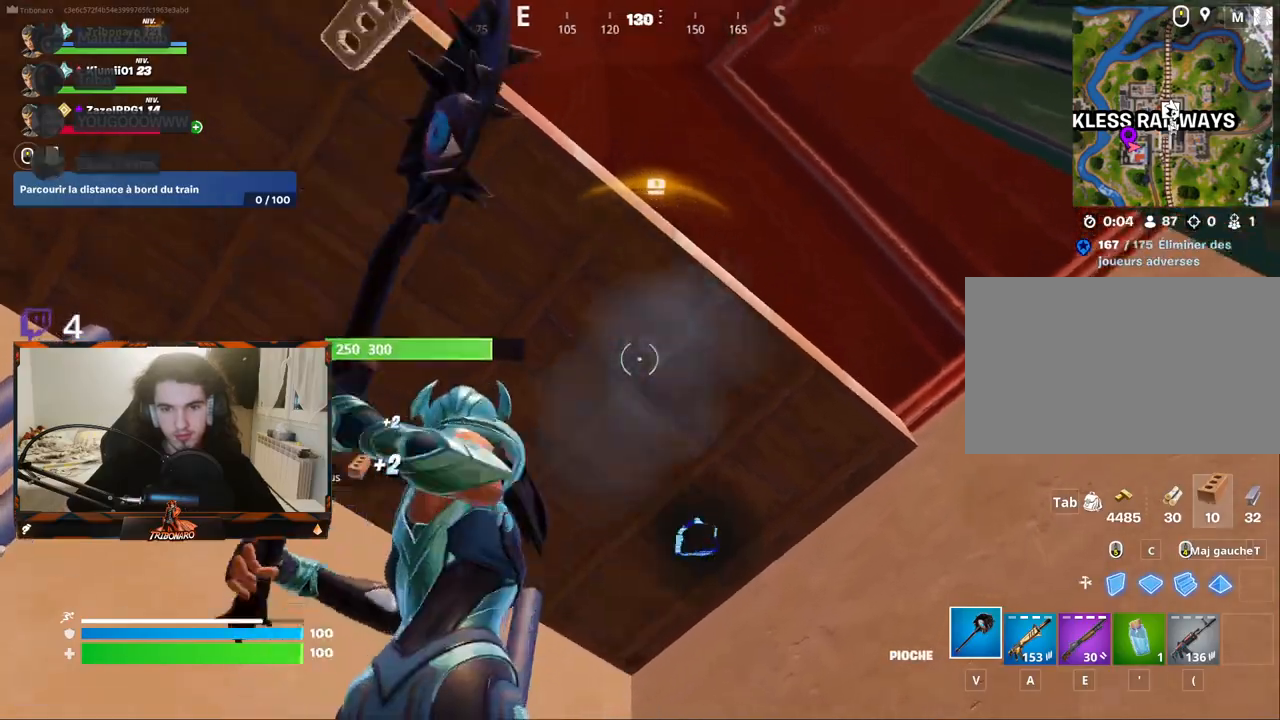
{"keys": [], "mouse": ["left"], "mouse_move": "still", "events": []}
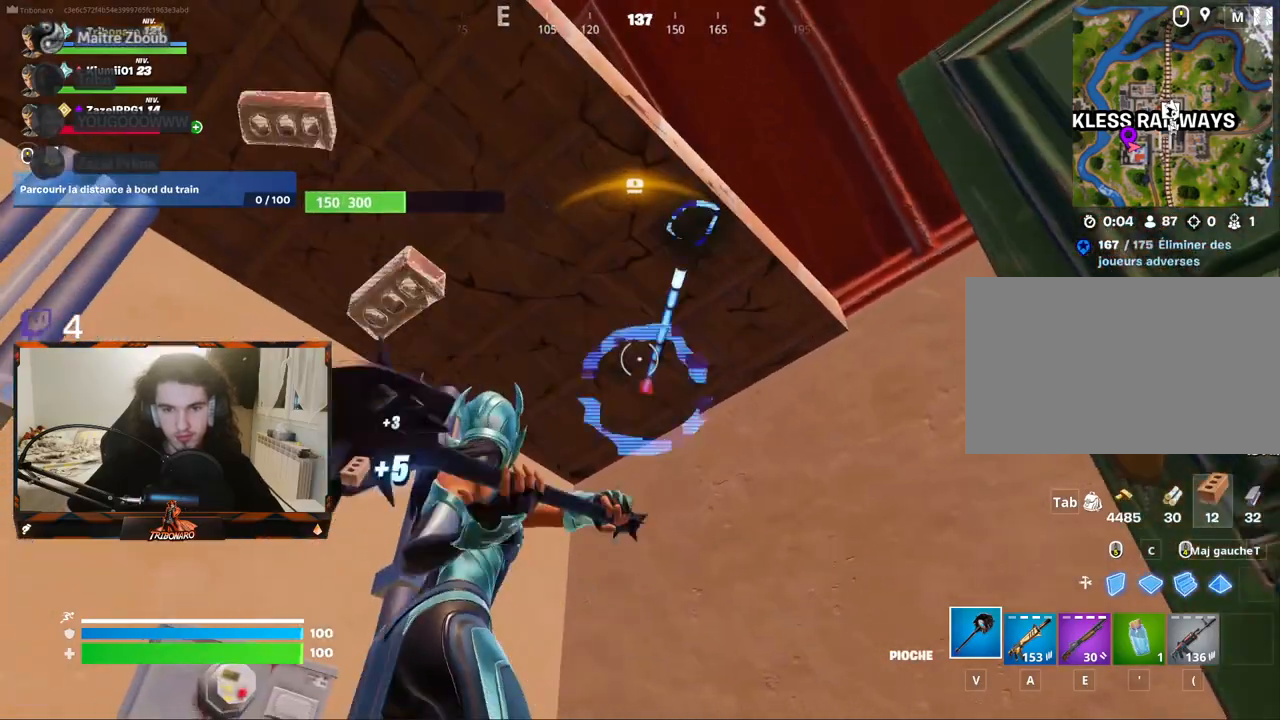
{"keys": [], "mouse": ["left"], "mouse_move": "up", "events": []}
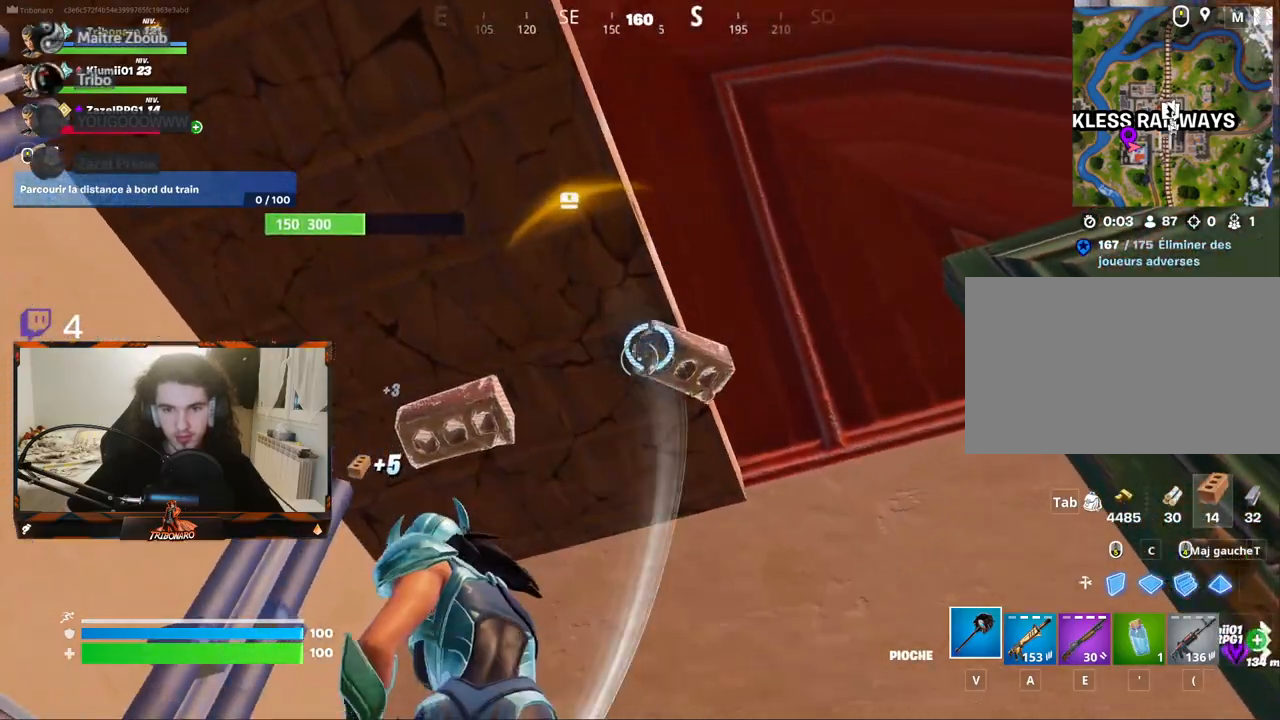
{"keys": [], "mouse": ["left"], "mouse_move": "still", "events": []}
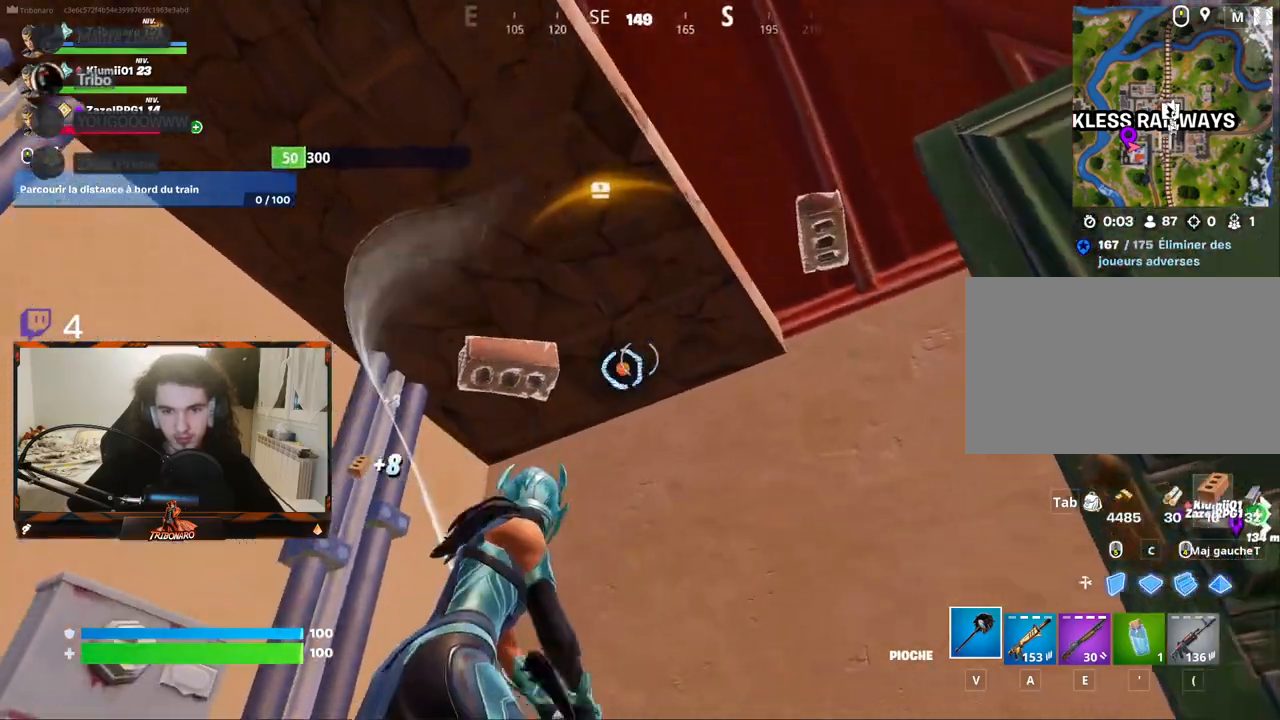
{"keys": [], "mouse": [], "mouse_move": "left", "events": [[217, "mouse_left", "up"]]}
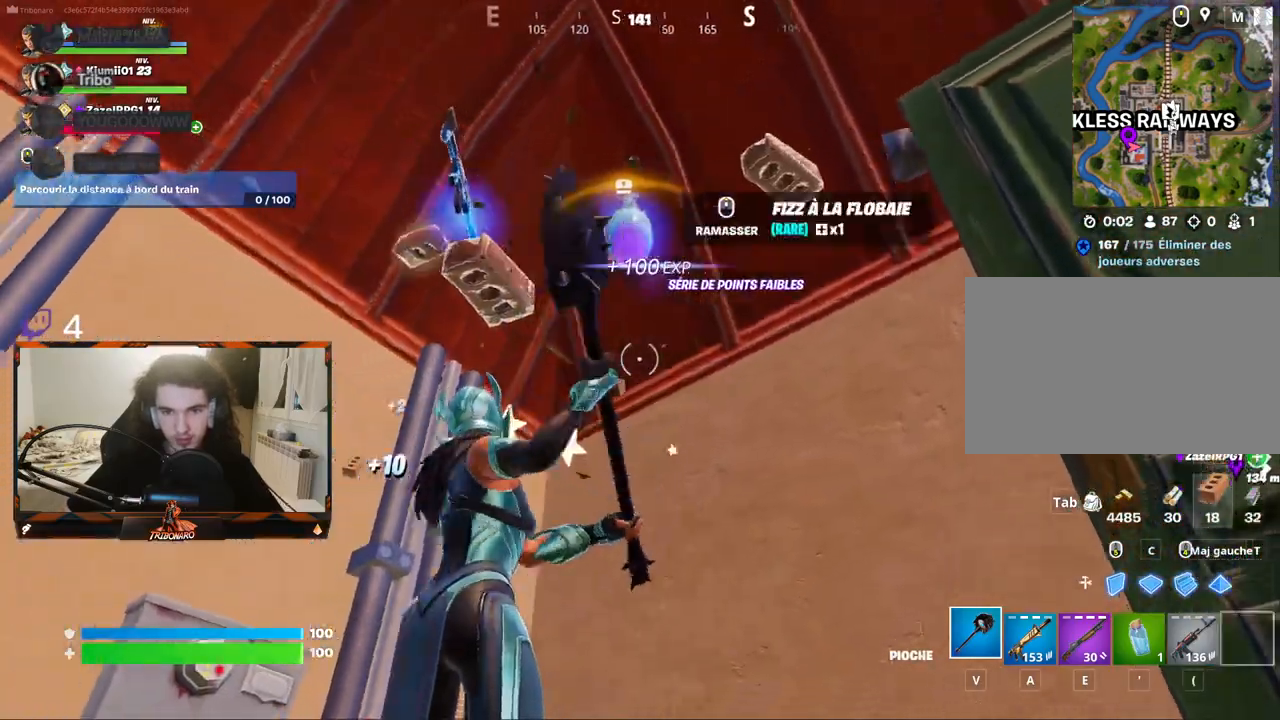
{"keys": ["z"], "mouse": [], "mouse_move": "down-left", "events": [[283, "z", "down"]]}
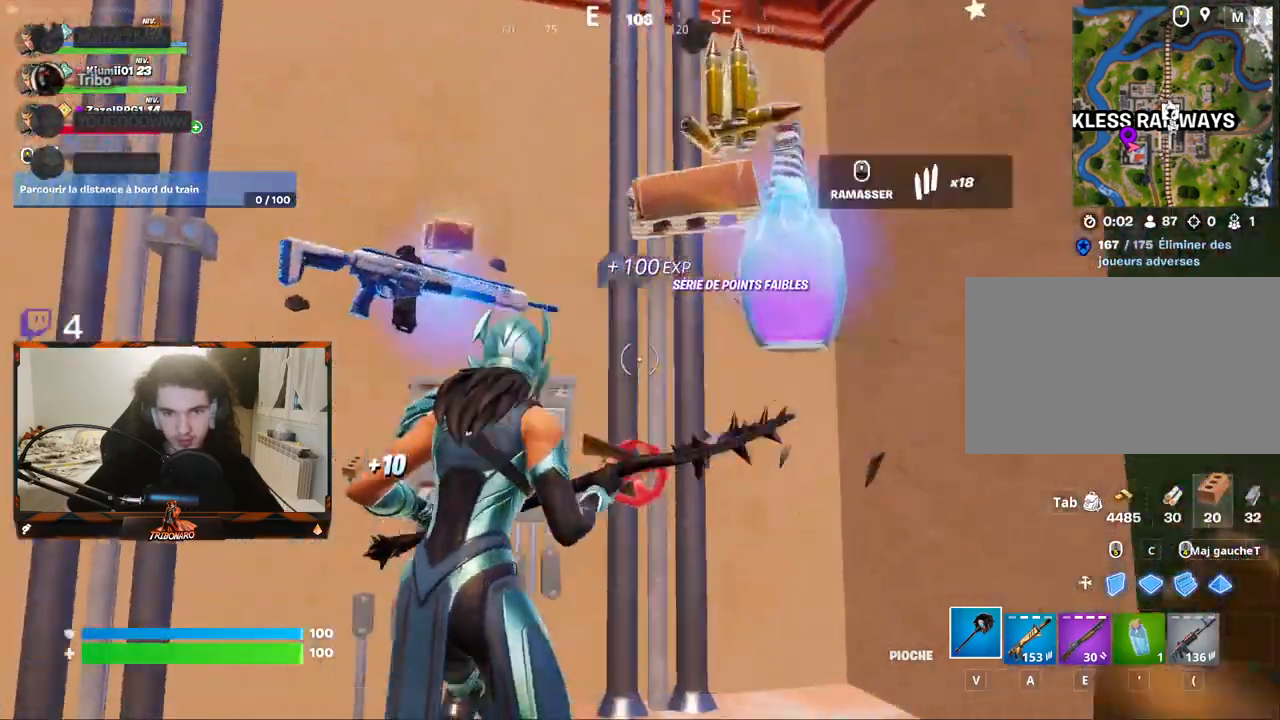
{"keys": ["z"], "mouse": [], "mouse_move": "left", "events": [[67, "d", "down"], [383, "d", "up"]]}
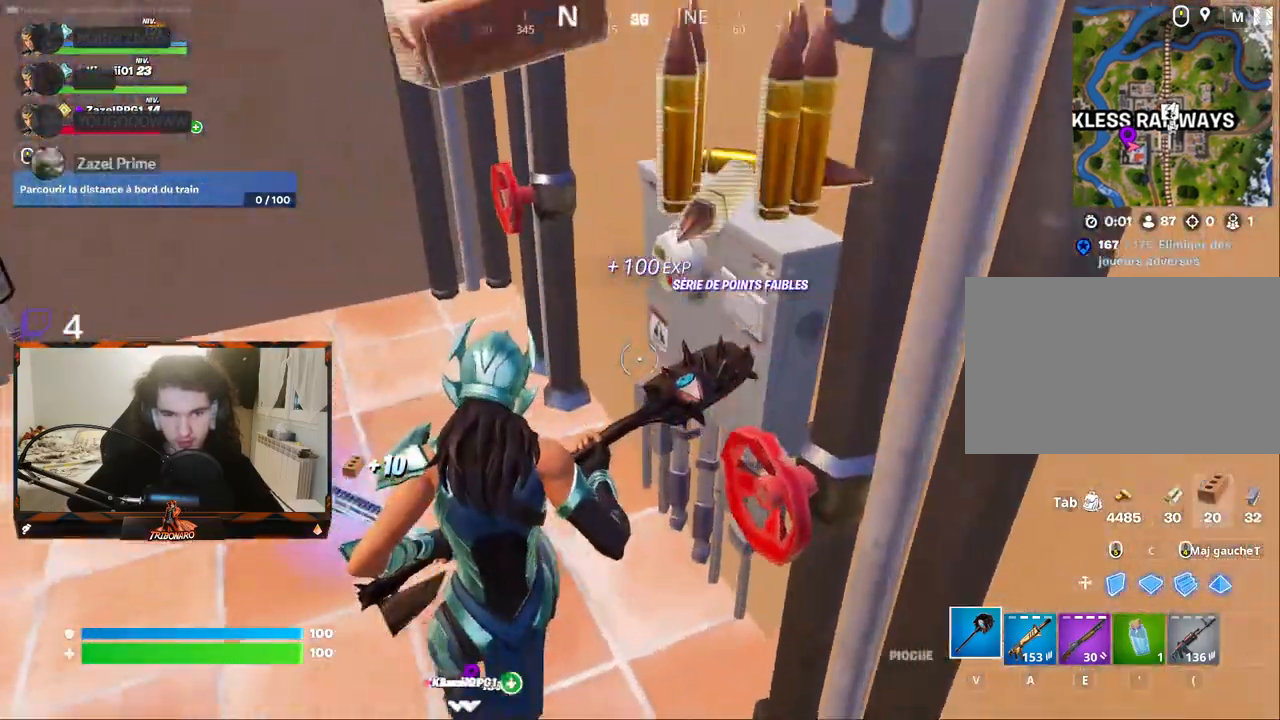
{"keys": ["z"], "mouse": [], "mouse_move": "left", "events": [[33, "z", "up"], [83, "q", "down"], [350, "q", "up"], [350, "z", "down"]]}
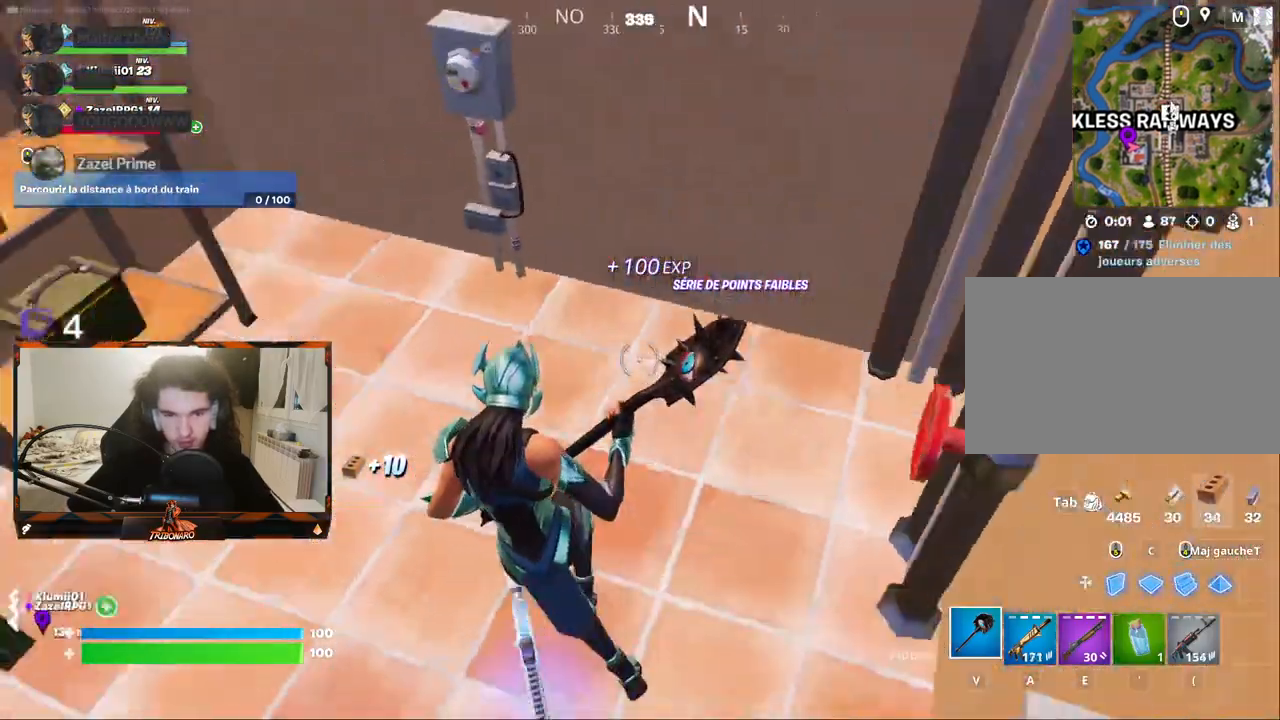
{"keys": ["q", "s"], "mouse": [], "mouse_move": "down-right", "events": [[50, "z", "up"], [83, "q", "down"], [233, "s", "down"]]}
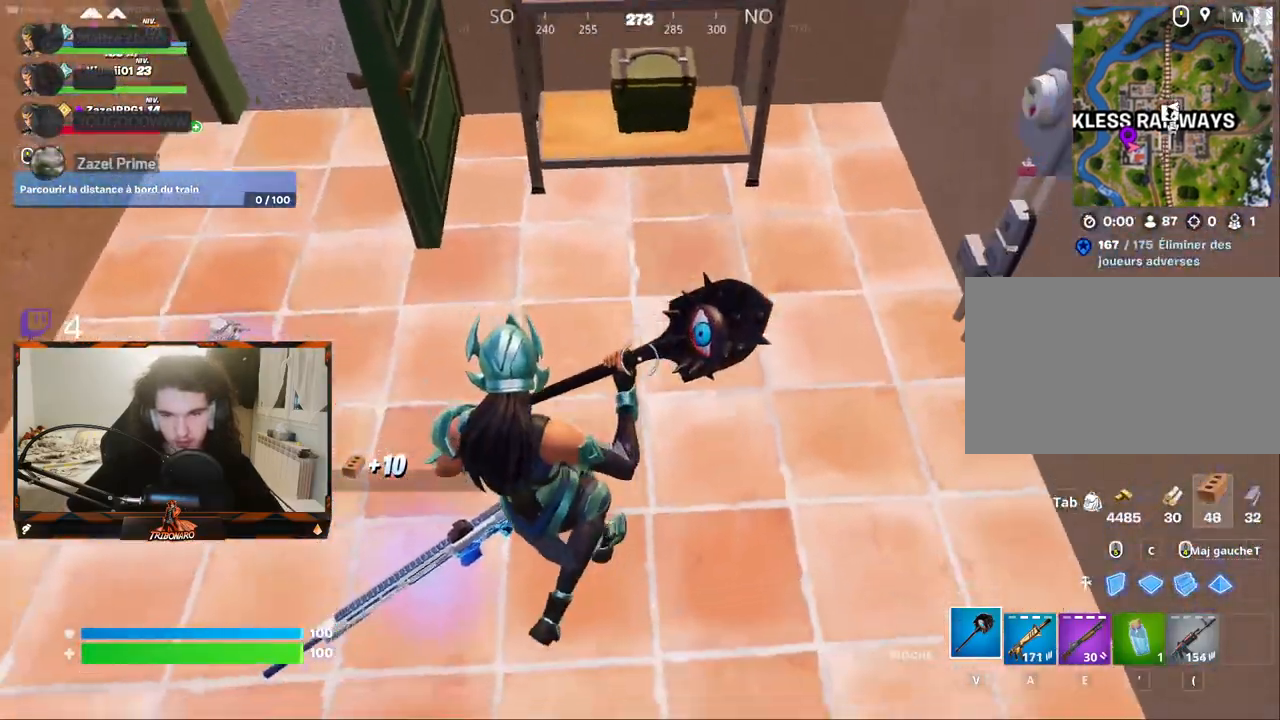
{"keys": ["q"], "mouse": [], "mouse_move": "left", "events": [[200, "mouse_wheel", "down"], [200, "s", "up"], [250, "mouse_wheel", "up"], [300, "q", "up"], [433, "q", "down"]]}
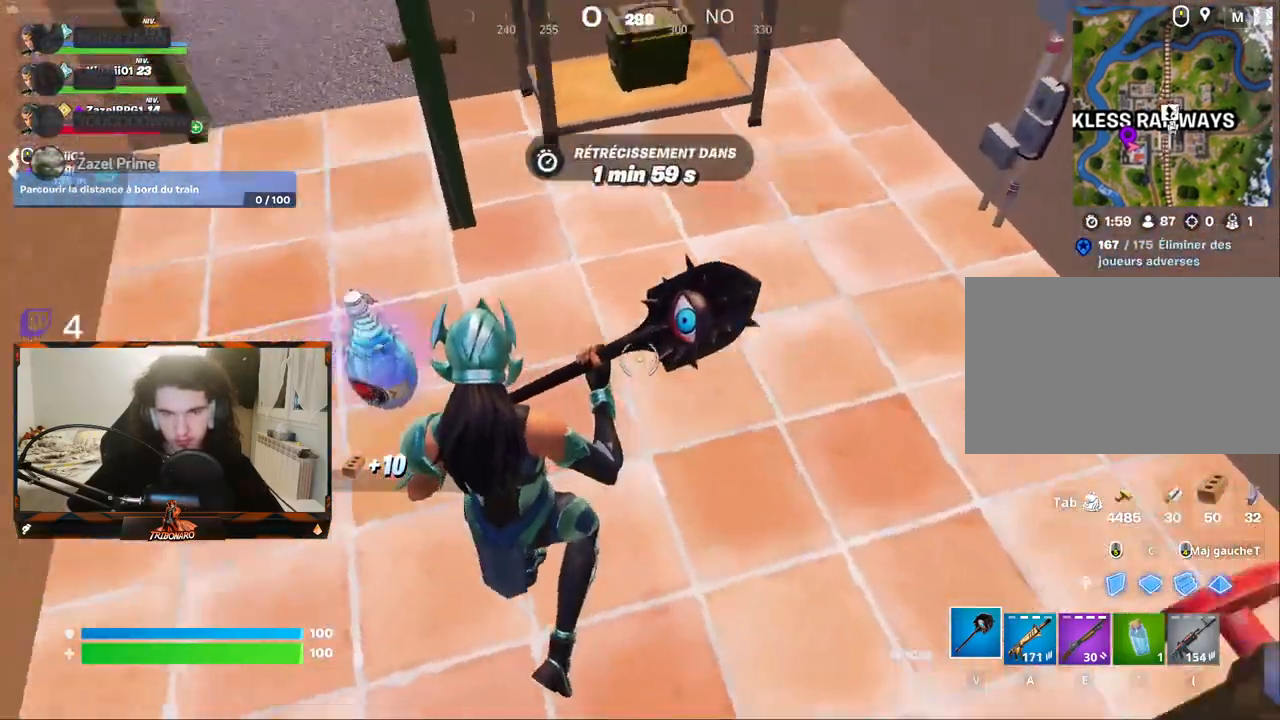
{"keys": [], "mouse": [], "mouse_move": "right", "events": [[33, "z", "down"], [400, "z", "up"], [450, "q", "up"]]}
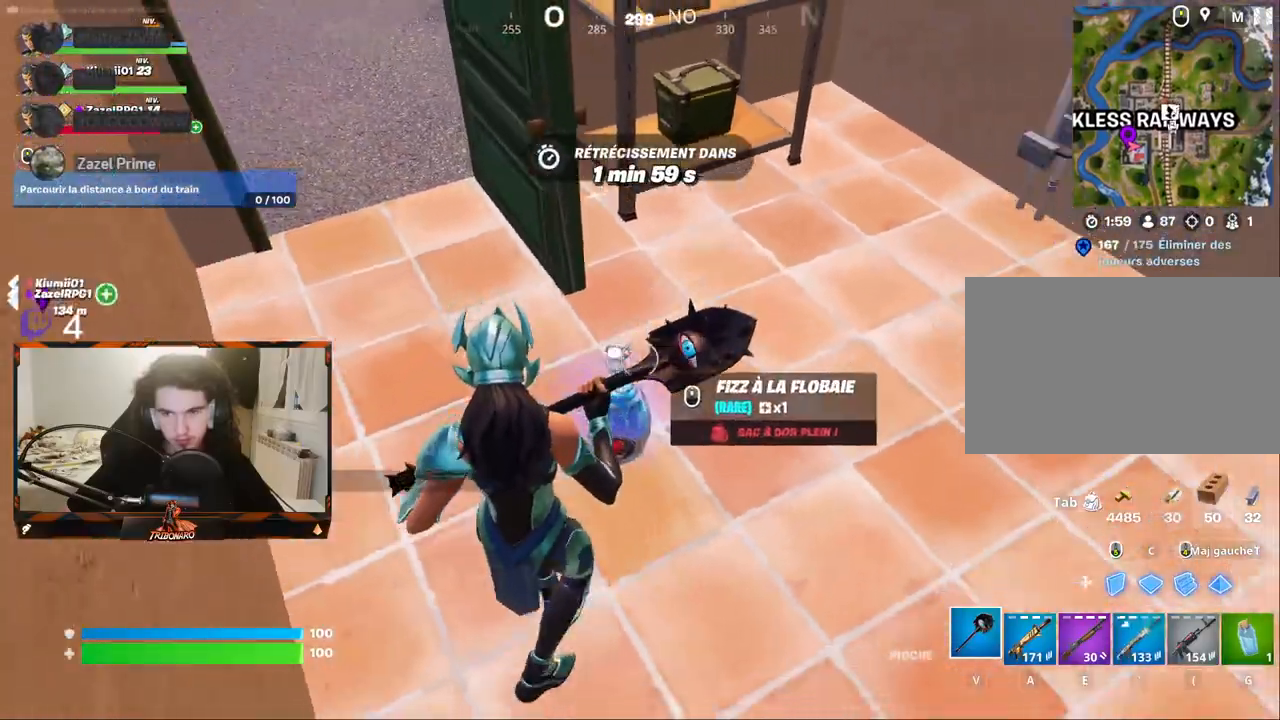
{"keys": [], "mouse": [], "mouse_move": "still", "events": [[133, "z", "down"], [283, "z", "up"], [417, "4", "down"], [467, "4", "up"]]}
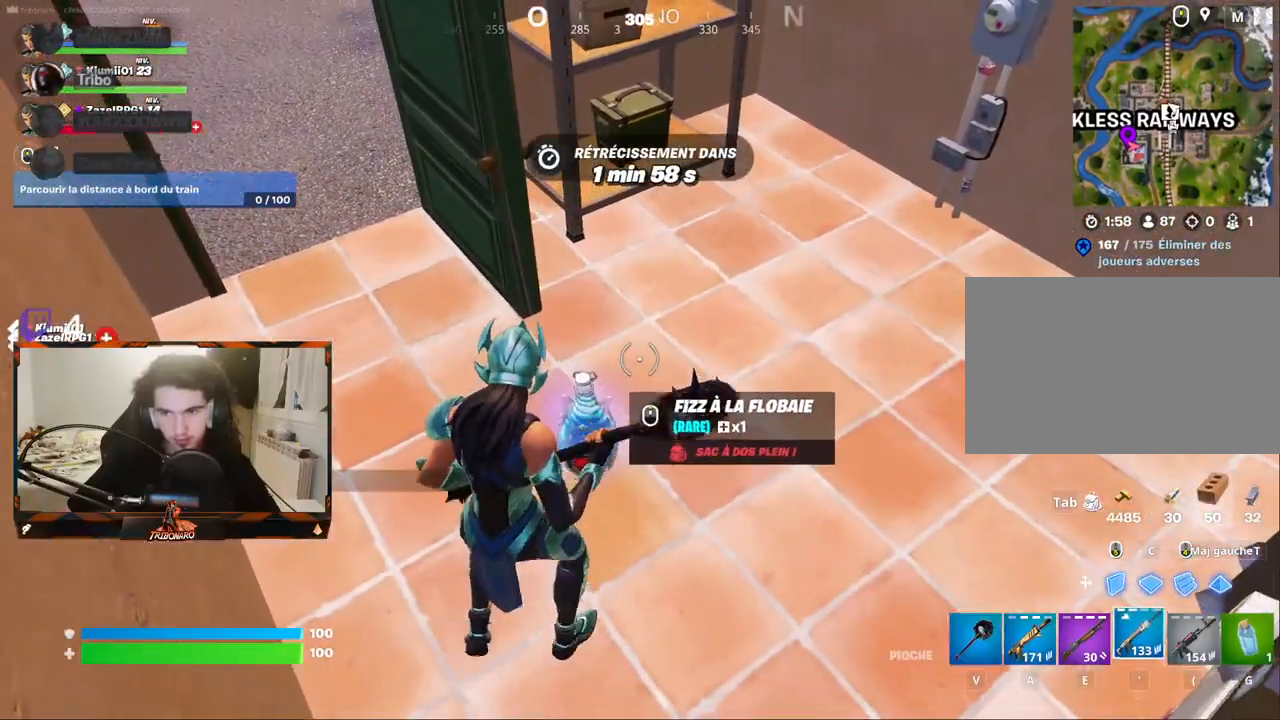
{"keys": [], "mouse": [], "mouse_move": "down-left", "events": [[150, "5", "down"], [300, "5", "up"], [383, "mouse_wheel", "down"], [433, "mouse_wheel", "up"]]}
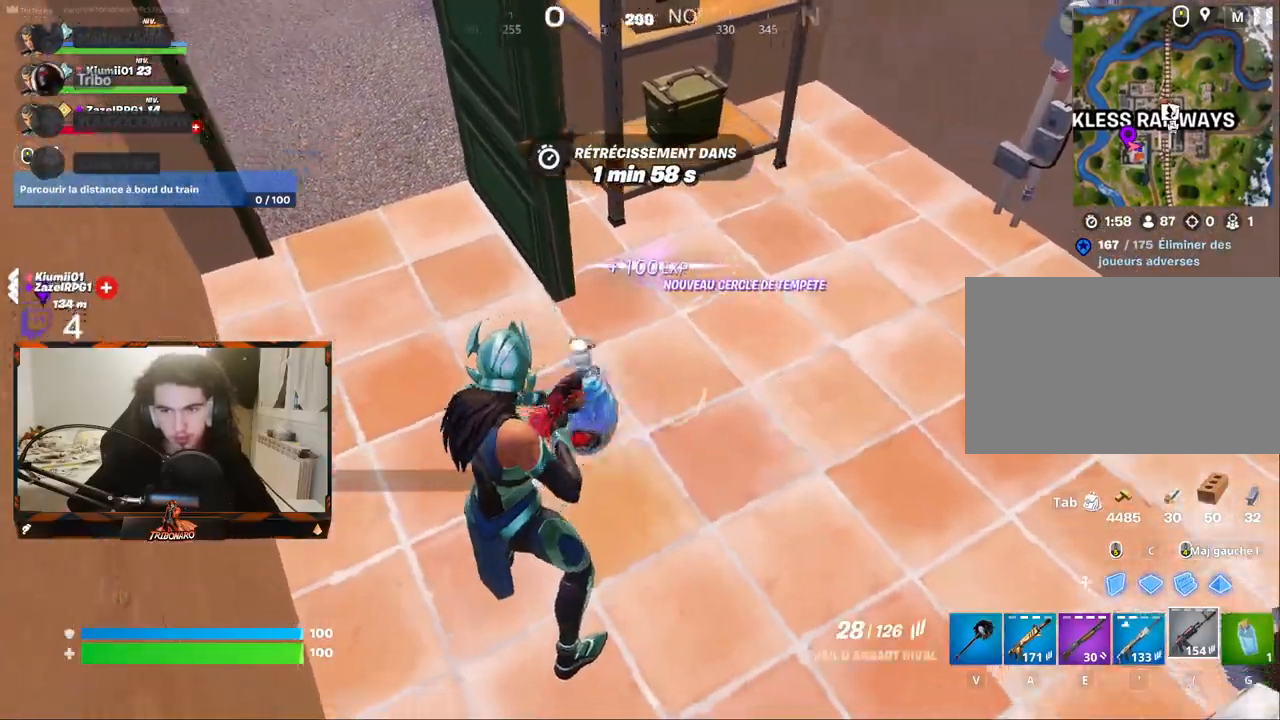
{"keys": ["z"], "mouse": [], "mouse_move": "still", "events": [[33, "z", "down"]]}
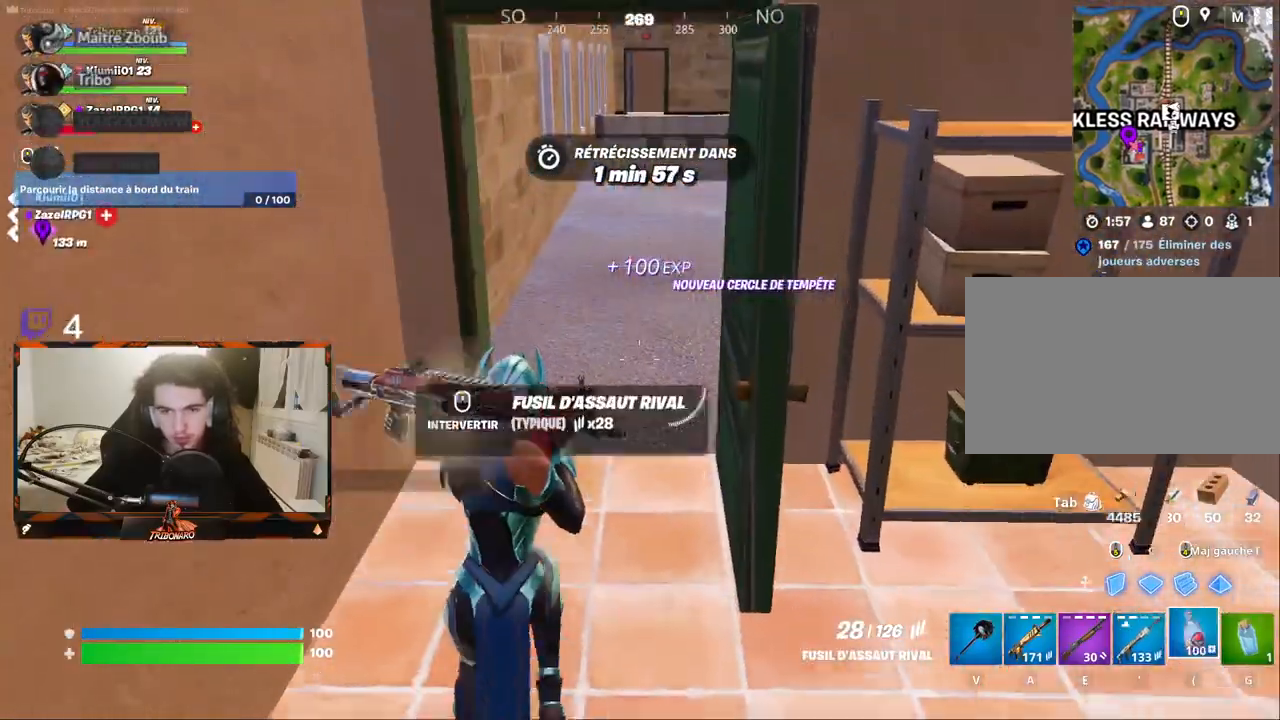
{"keys": ["z"], "mouse": [], "mouse_move": "right", "events": [[367, "x", "down"], [467, "x", "up"]]}
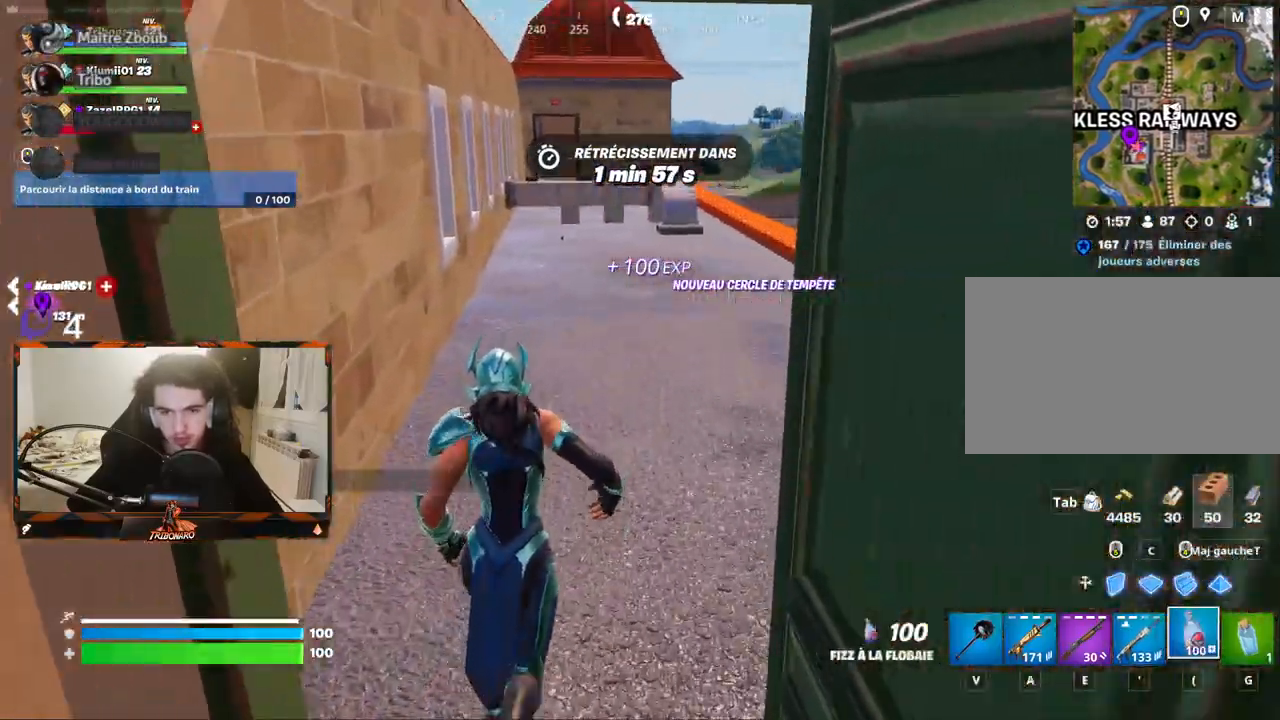
{"keys": ["z"], "mouse": [], "mouse_move": "still", "events": [[250, "d", "down"], [383, "d", "up"]]}
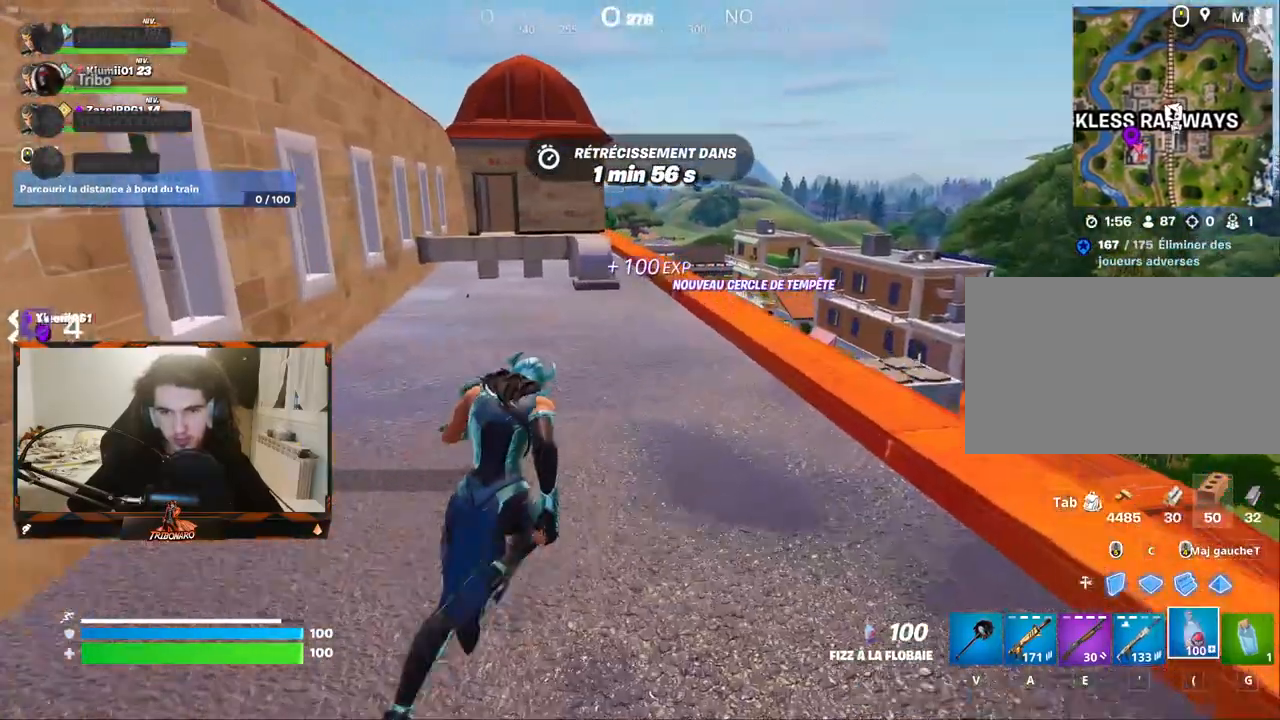
{"keys": ["z"], "mouse": [], "mouse_move": "still", "events": [[350, "space", "down"], [500, "space", "up"]]}
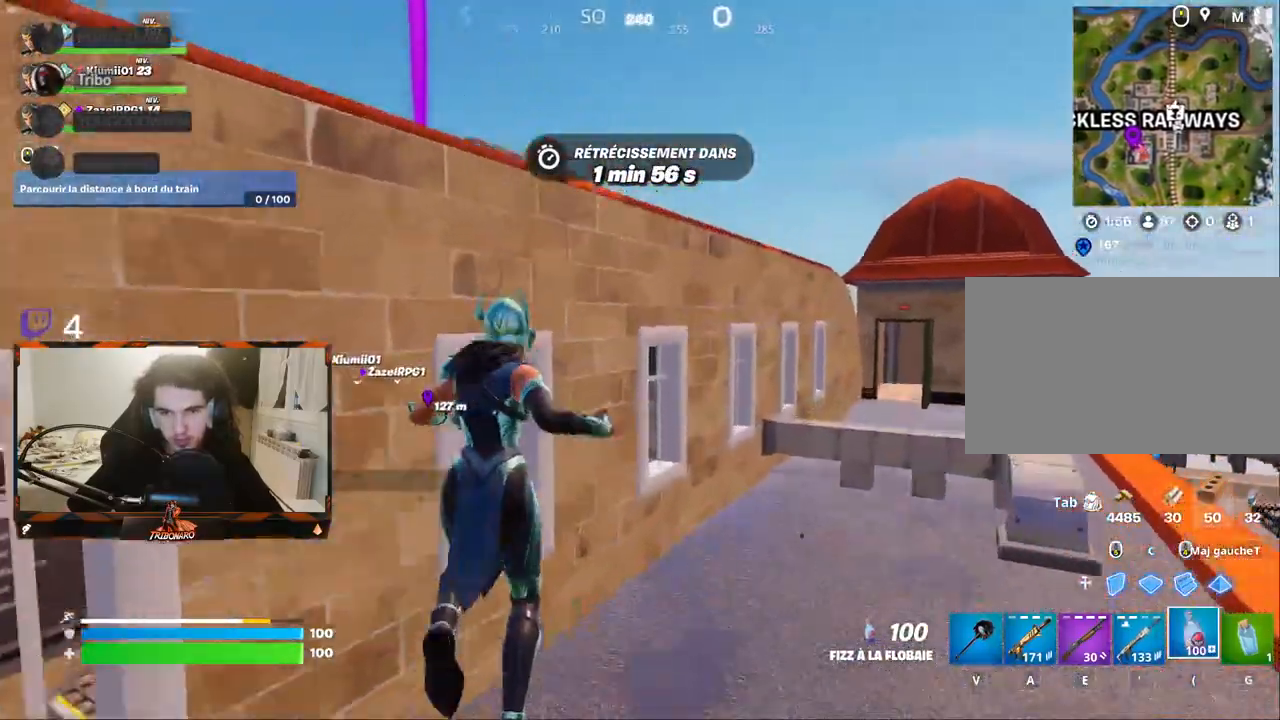
{"keys": ["z"], "mouse": [], "mouse_move": "still", "events": [[233, "space", "down"], [417, "space", "up"]]}